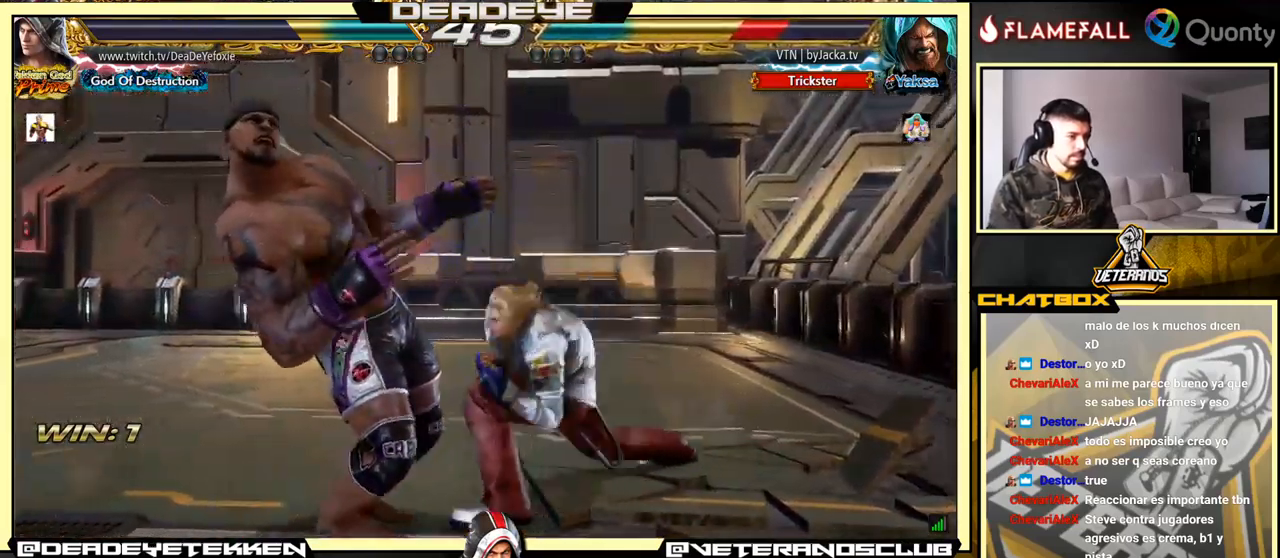
Gameplay with a controller (arcade stick); each line is a JSON object with the inputs held at the frame after it. "events" lists button and stick changes between this image and that frame as [ms after this image, input, new state], when the widget could be followed in between. Not read: L3 R3.
{"buttons": [], "left_stick": "center", "events": [[100, "CROSS", "up"], [150, "left_stick", "center"], [216, "SQUARE", "up"]]}
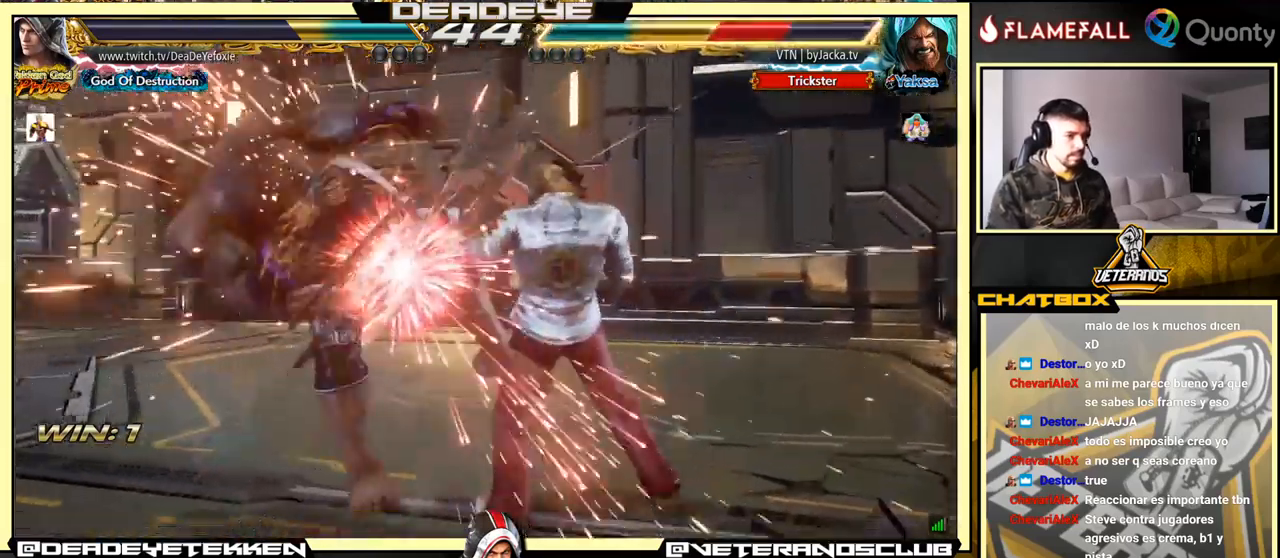
{"buttons": [], "left_stick": "right", "events": [[116, "left_stick", "down-left"], [200, "SQUARE", "down"], [250, "SQUARE", "up"], [283, "TRIANGLE", "down"], [283, "left_stick", "right"], [333, "TRIANGLE", "up"], [366, "SQUARE", "down"], [383, "SQUARE", "up"], [450, "SQUARE", "down"], [500, "SQUARE", "up"]]}
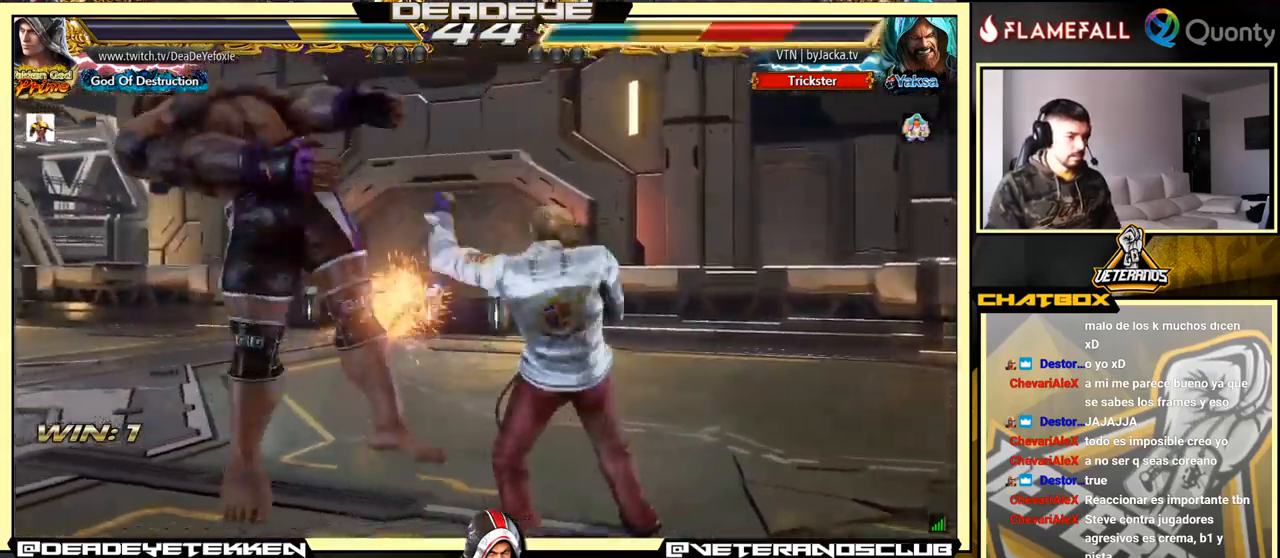
{"buttons": [], "left_stick": "right", "events": [[66, "SQUARE", "down"], [183, "SQUARE", "up"], [250, "SQUARE", "down"], [433, "SQUARE", "up"]]}
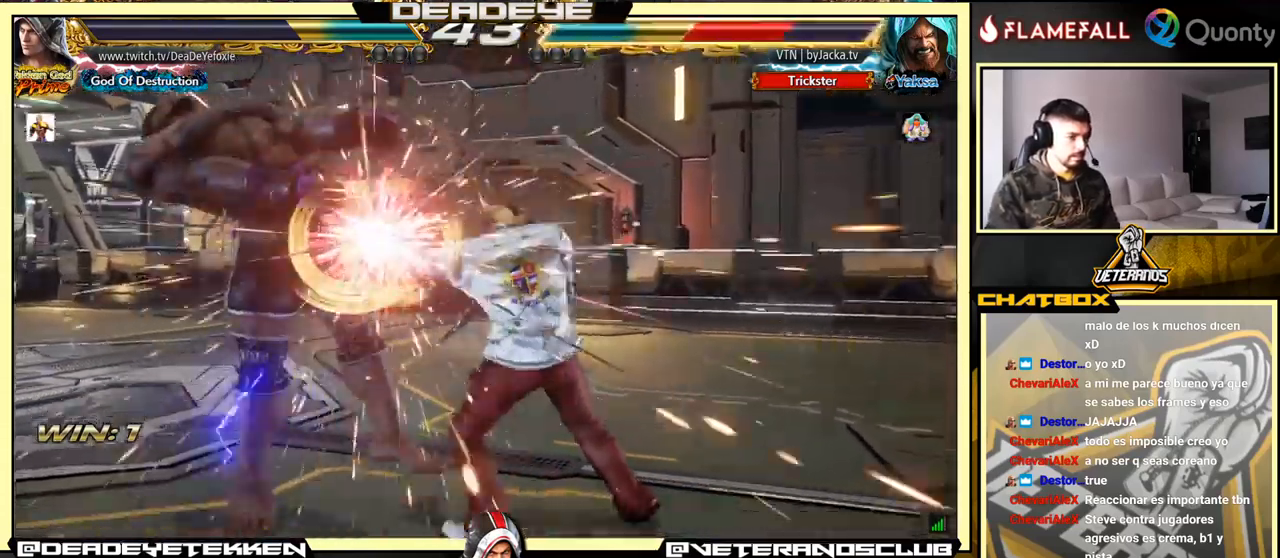
{"buttons": ["CROSS"], "left_stick": "left", "events": [[33, "CROSS", "down"], [33, "left_stick", "left"], [116, "TRIANGLE", "down"], [283, "TRIANGLE", "up"]]}
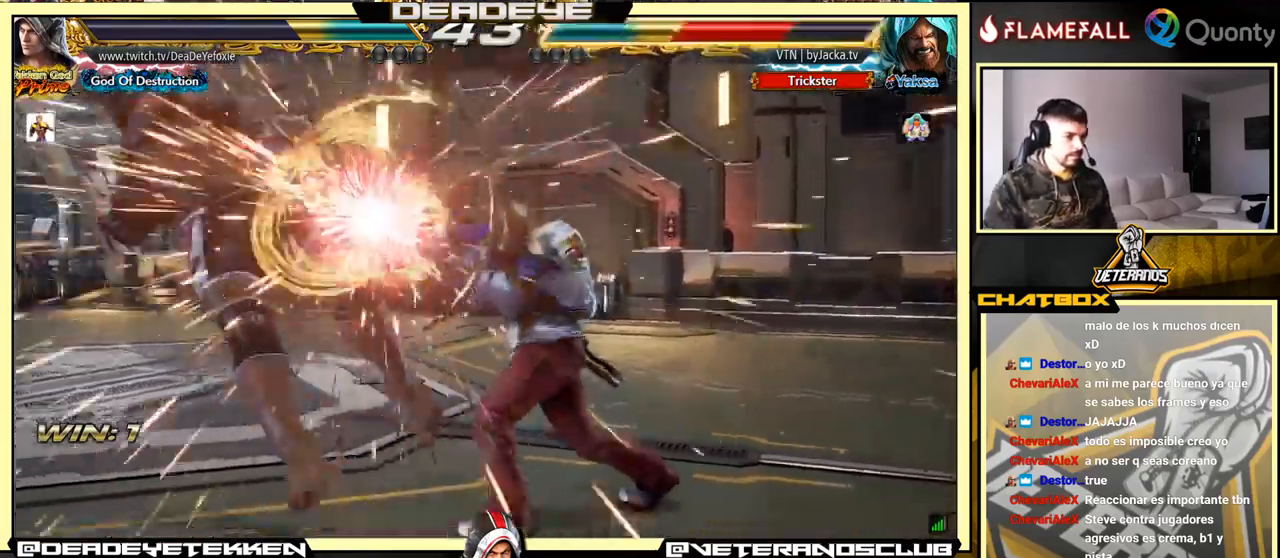
{"buttons": ["CROSS"], "left_stick": "left", "events": []}
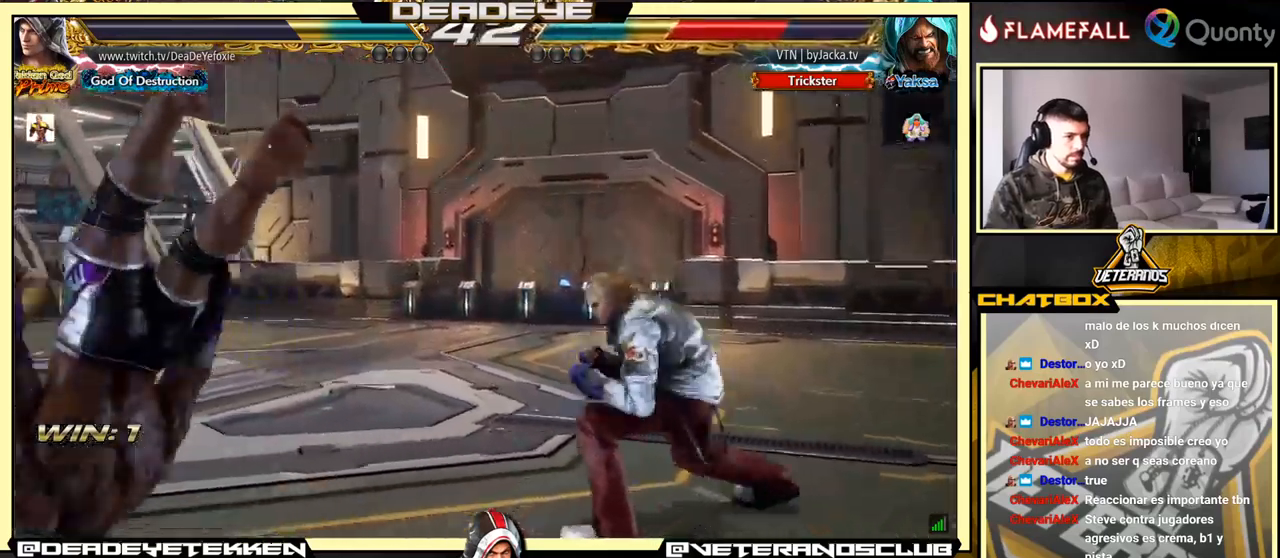
{"buttons": [], "left_stick": "center", "events": [[167, "SQUARE", "down"], [367, "left_stick", "center"], [383, "CROSS", "up"], [417, "SQUARE", "up"]]}
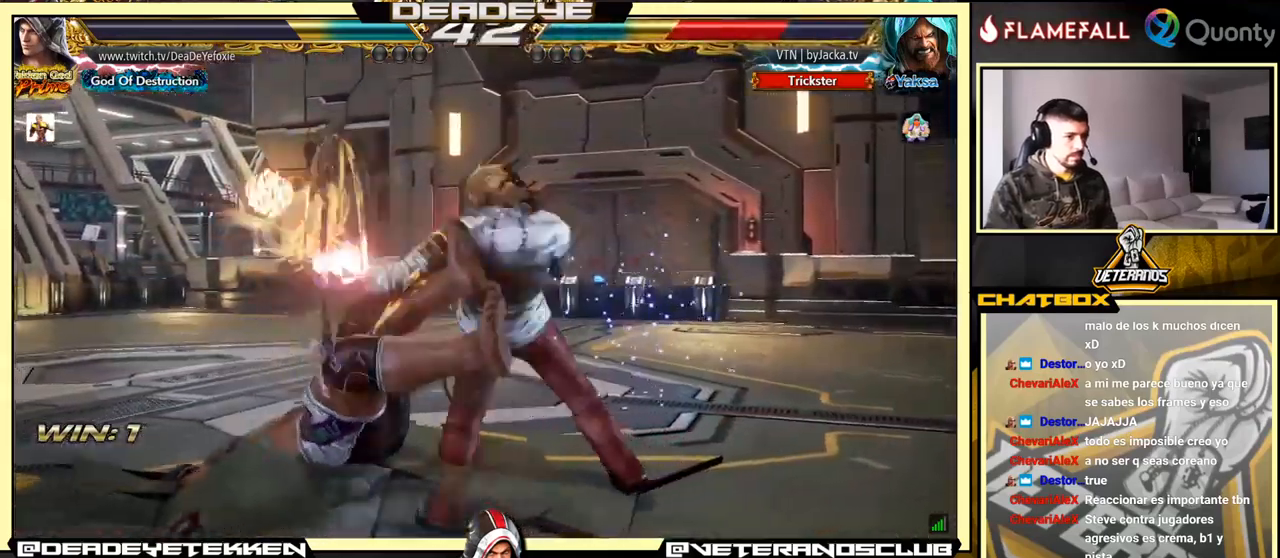
{"buttons": ["SQUARE"], "left_stick": "down-left", "events": [[217, "left_stick", "left"], [267, "left_stick", "center"], [350, "left_stick", "left"], [483, "left_stick", "down-left"], [500, "SQUARE", "down"]]}
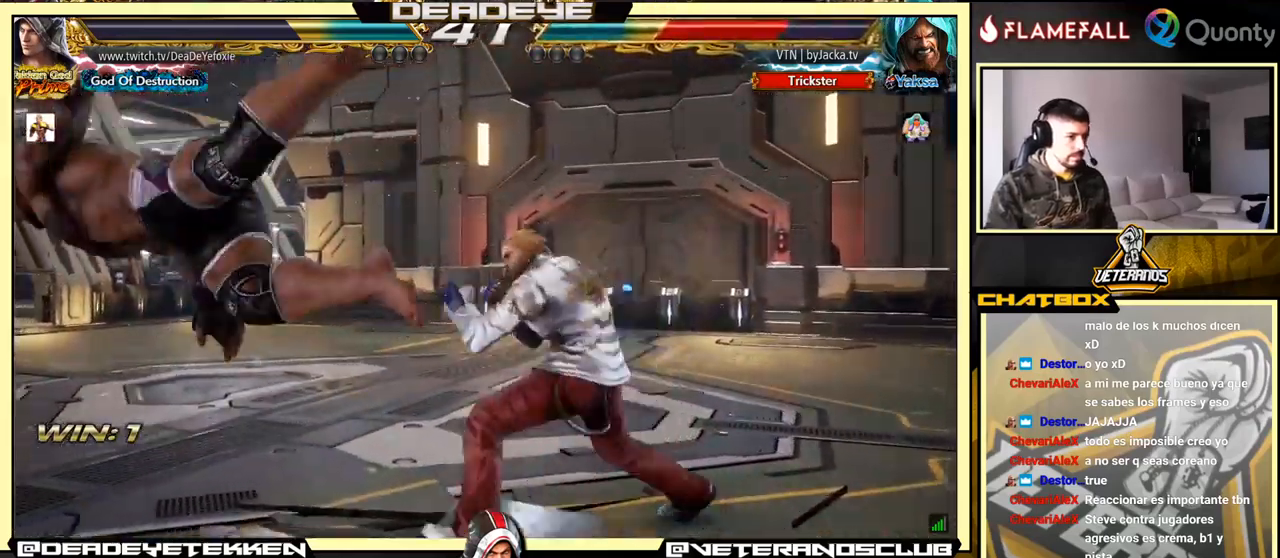
{"buttons": [], "left_stick": "center", "events": [[17, "TRIANGLE", "down"], [67, "TRIANGLE", "up"], [83, "SQUARE", "up"], [250, "left_stick", "center"], [300, "left_stick", "left"], [483, "left_stick", "center"]]}
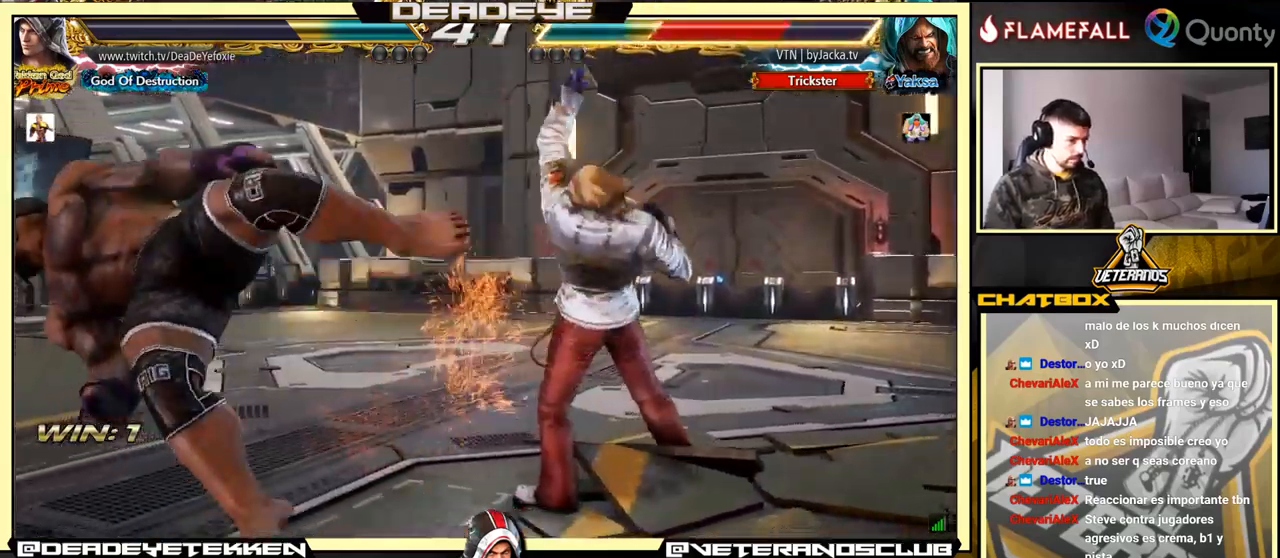
{"buttons": [], "left_stick": "left", "events": [[333, "left_stick", "left"], [417, "left_stick", "center"], [500, "left_stick", "left"]]}
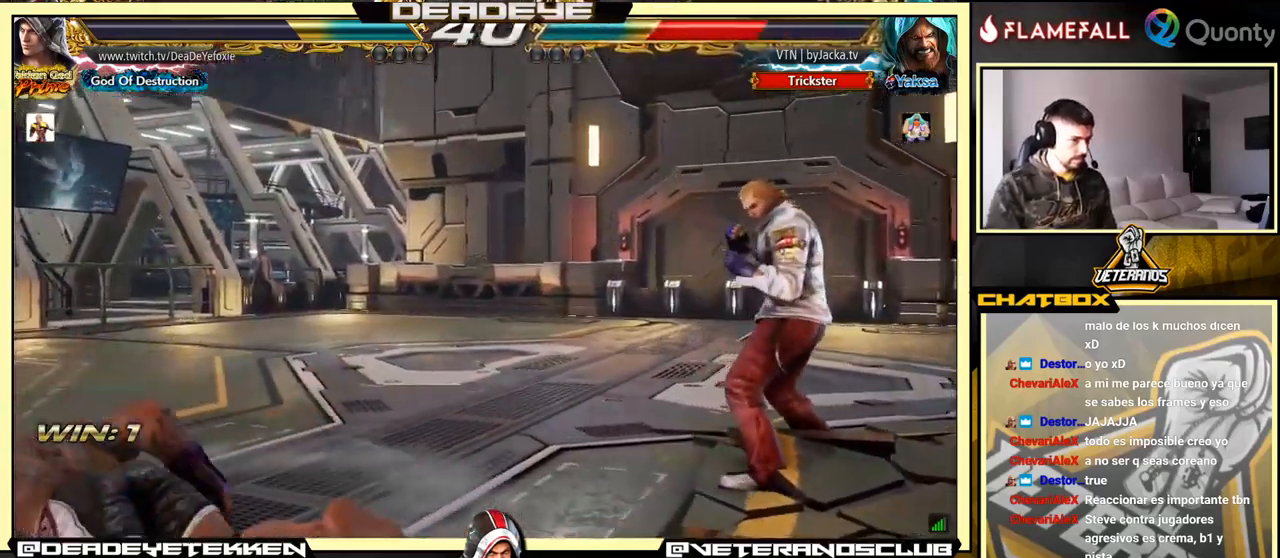
{"buttons": [], "left_stick": "left", "events": []}
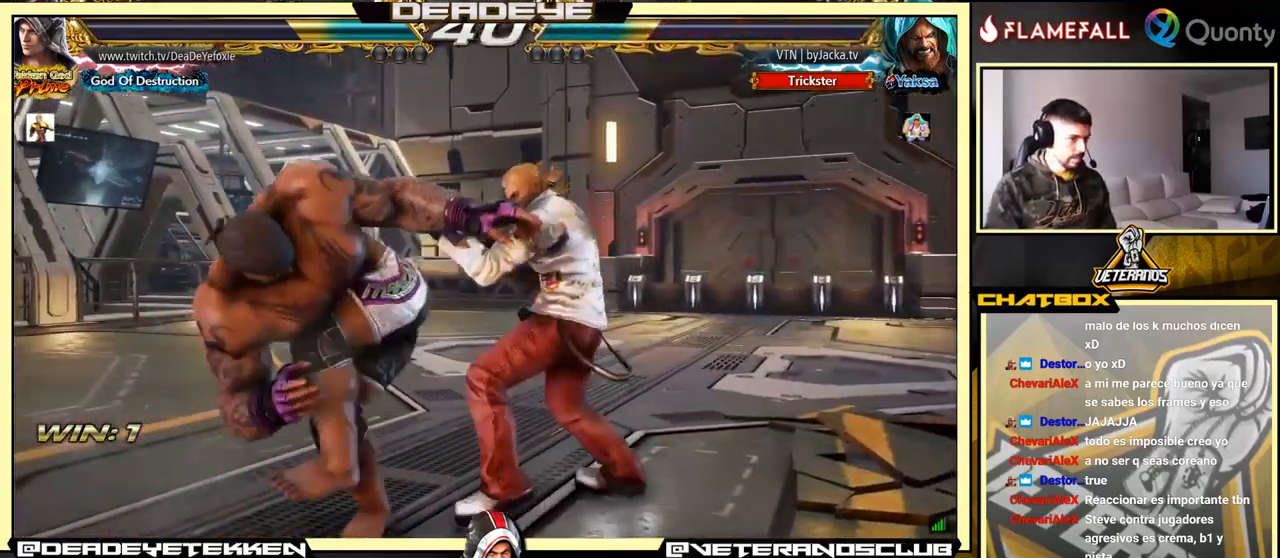
{"buttons": [], "left_stick": "right", "events": [[250, "left_stick", "right"]]}
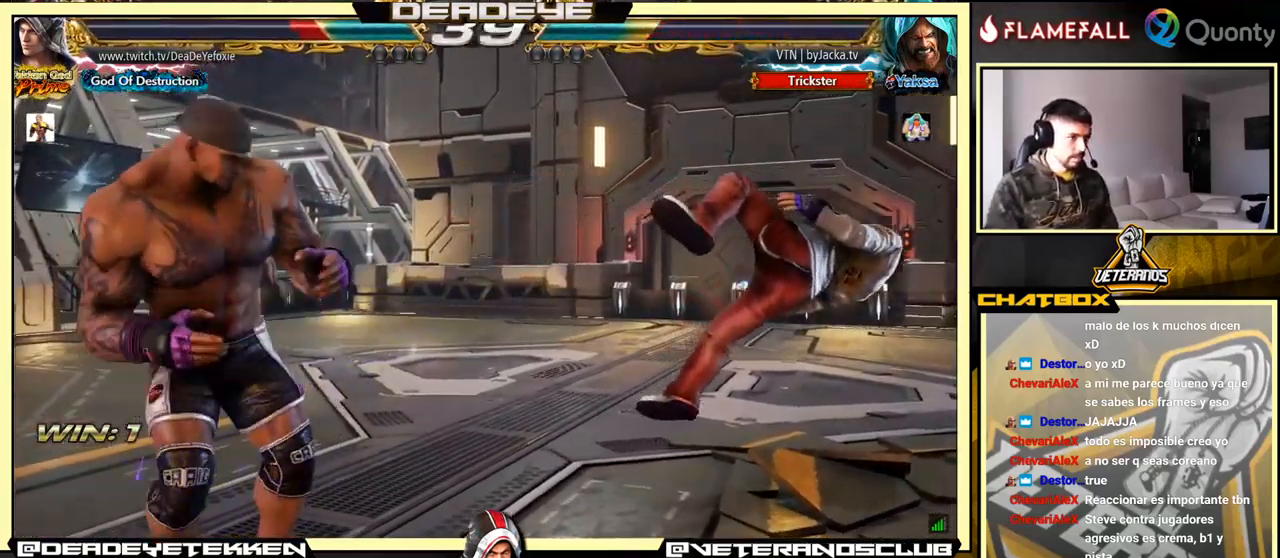
{"buttons": [], "left_stick": "center", "events": [[467, "left_stick", "center"]]}
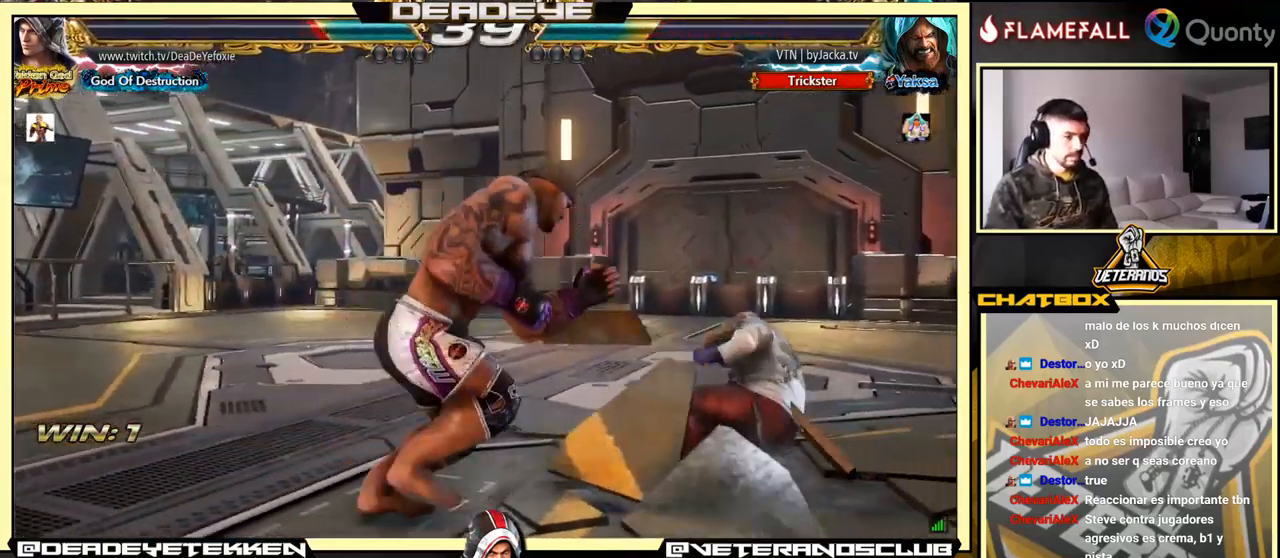
{"buttons": [], "left_stick": "right", "events": [[50, "left_stick", "right"], [250, "left_stick", "center"], [300, "left_stick", "right"]]}
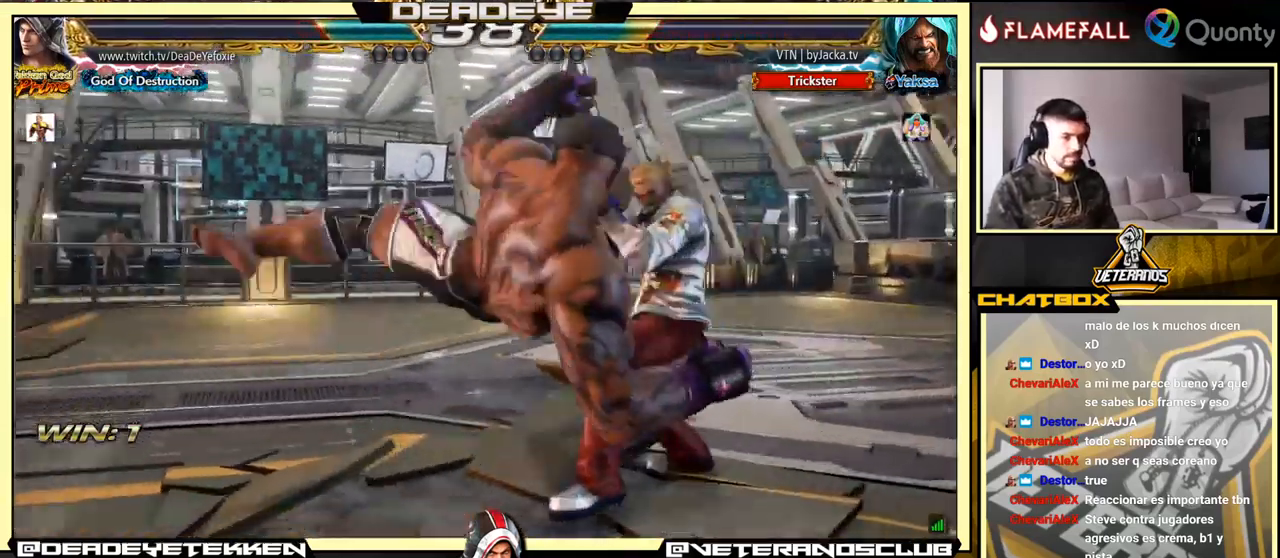
{"buttons": [], "left_stick": "center", "events": [[300, "left_stick", "center"]]}
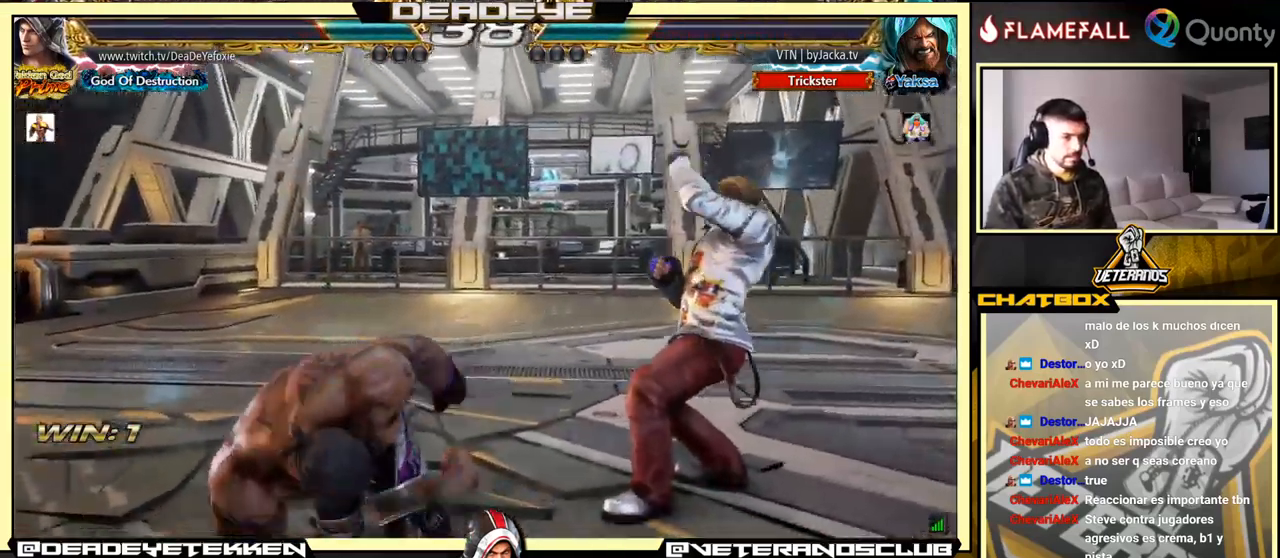
{"buttons": [], "left_stick": "right", "events": [[133, "left_stick", "right"], [183, "left_stick", "center"], [250, "left_stick", "right"], [317, "left_stick", "center"], [384, "left_stick", "right"], [450, "left_stick", "center"], [500, "left_stick", "right"]]}
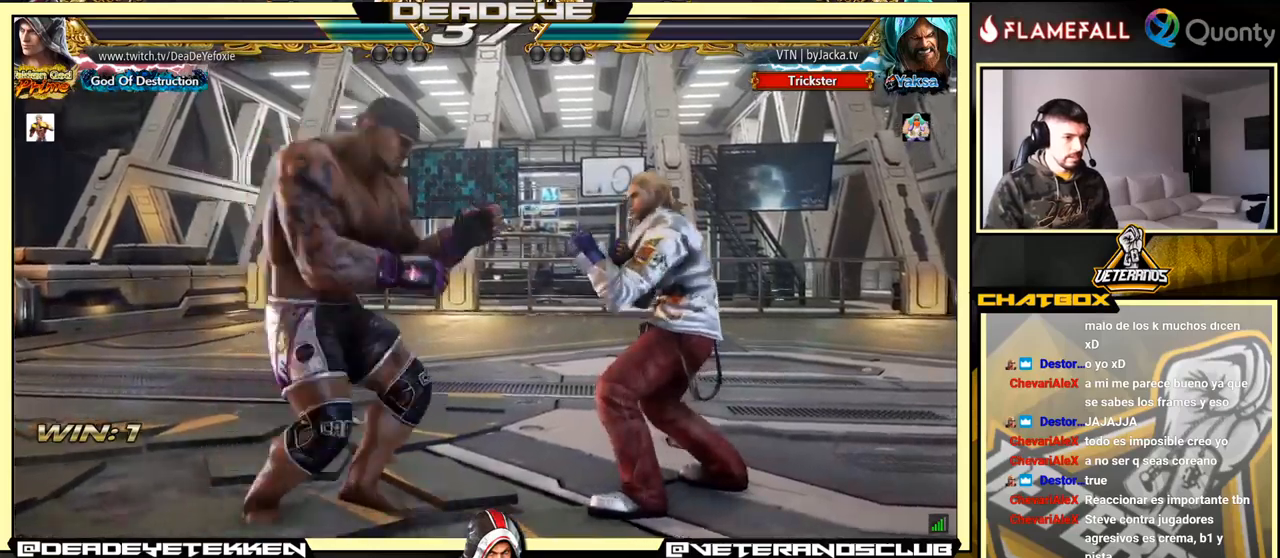
{"buttons": [], "left_stick": "right", "events": []}
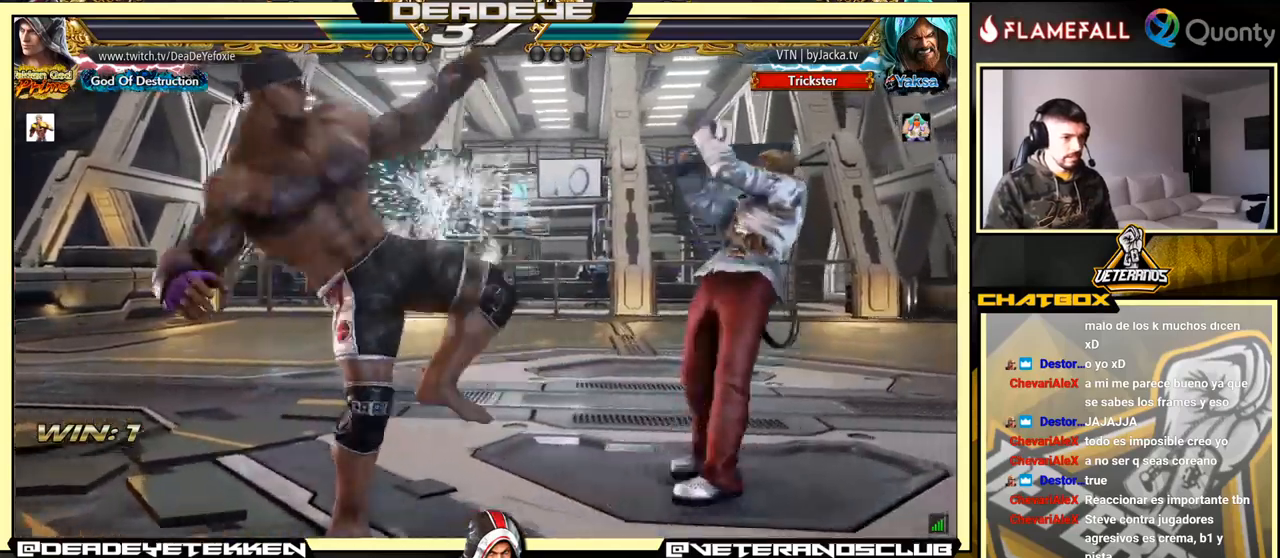
{"buttons": [], "left_stick": "right", "events": [[34, "left_stick", "center"], [200, "left_stick", "up"], [250, "left_stick", "center"], [384, "left_stick", "right"]]}
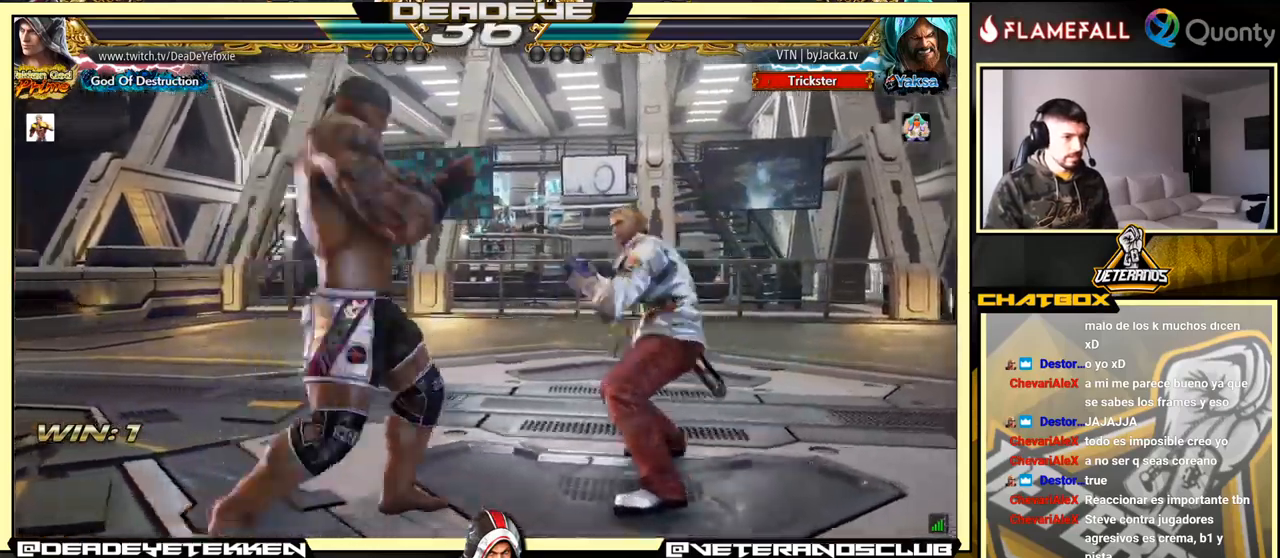
{"buttons": [], "left_stick": "right", "events": []}
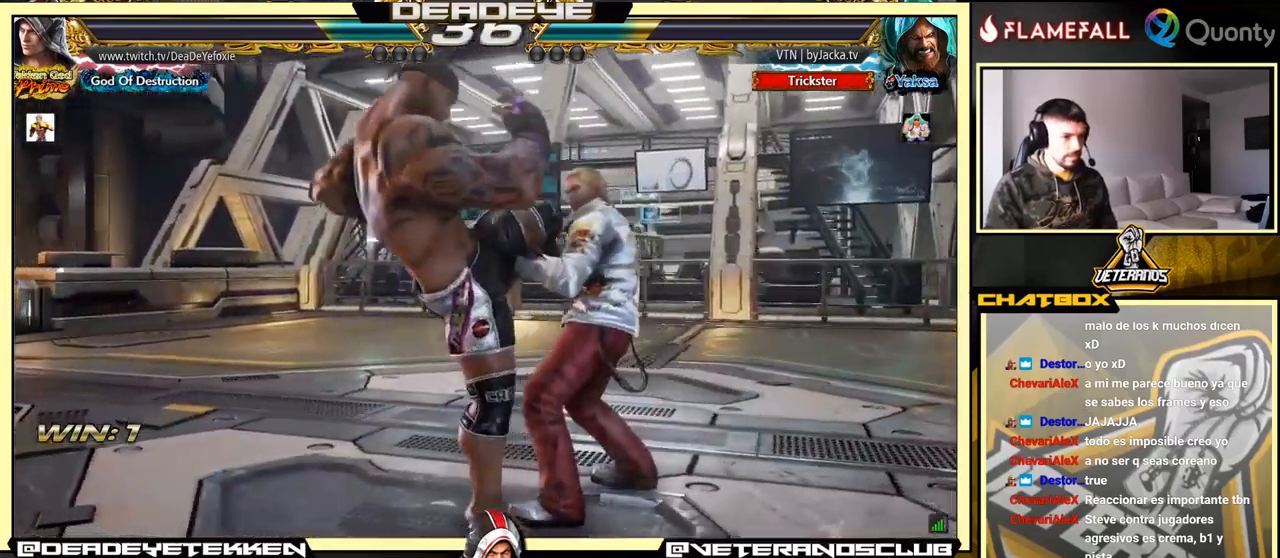
{"buttons": ["TRIANGLE"], "left_stick": "down-right", "events": [[34, "left_stick", "center"], [150, "left_stick", "right"], [217, "left_stick", "center"], [300, "CROSS", "down"], [300, "left_stick", "down-right"], [384, "TRIANGLE", "down"], [400, "CROSS", "up"]]}
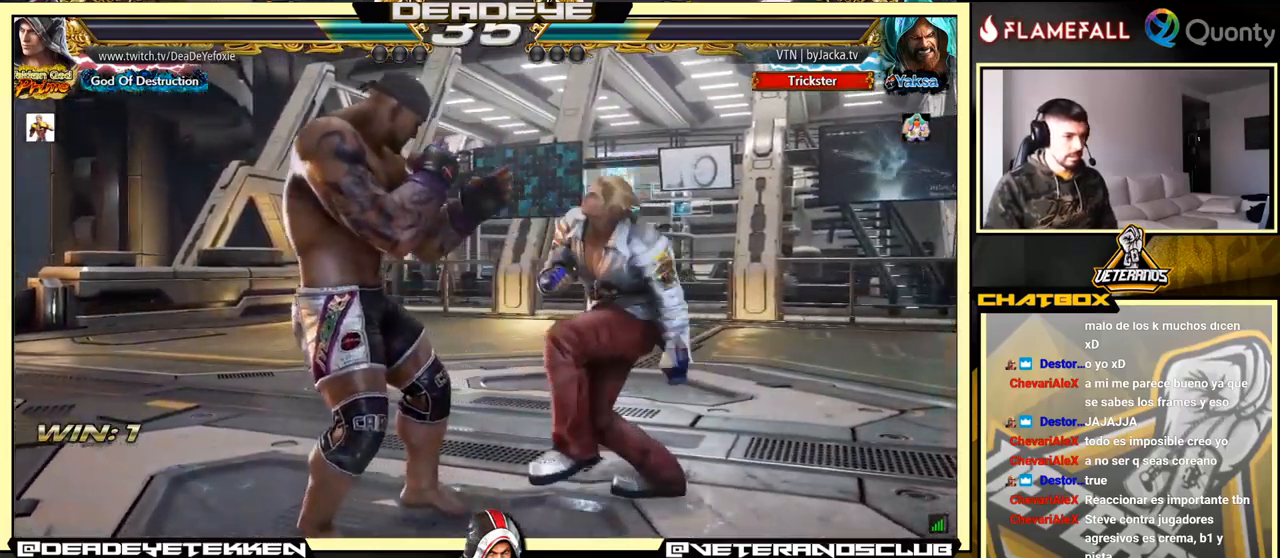
{"buttons": [], "left_stick": "center", "events": [[34, "TRIANGLE", "up"], [67, "TRIANGLE", "down"], [117, "left_stick", "right"], [417, "left_stick", "center"], [450, "TRIANGLE", "up"]]}
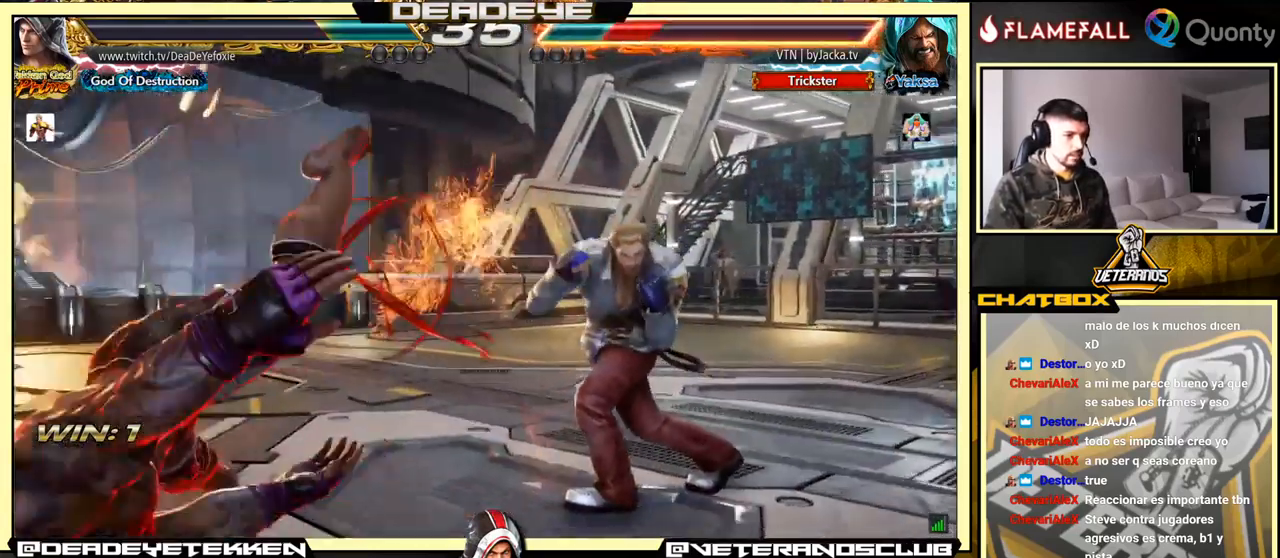
{"buttons": [], "left_stick": "down", "events": [[317, "left_stick", "down"], [350, "R2", "down"], [450, "R2", "up"]]}
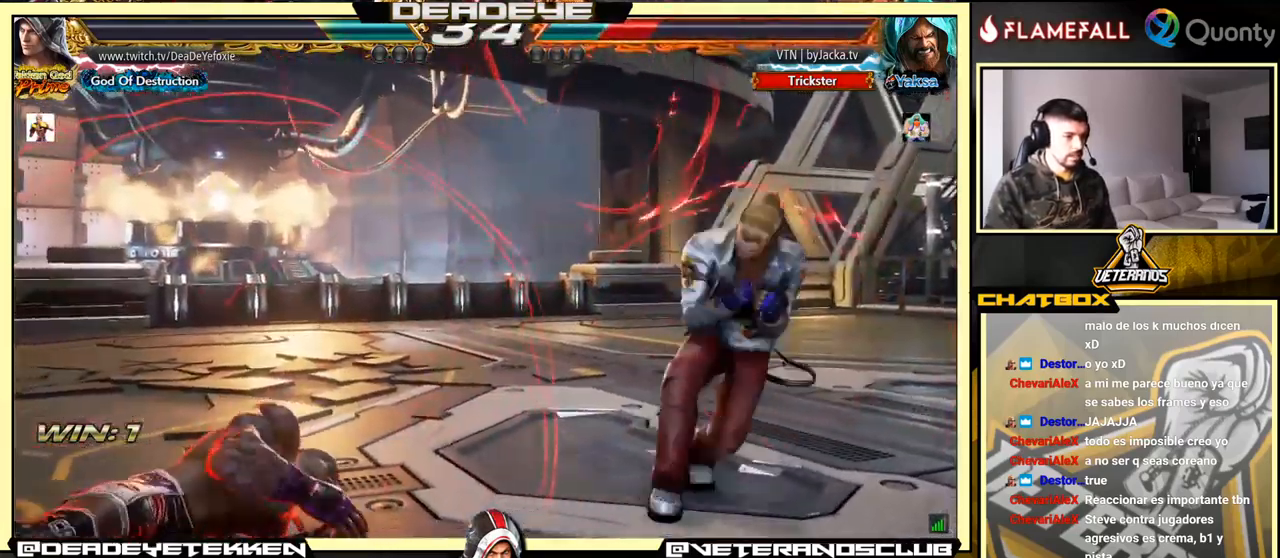
{"buttons": [], "left_stick": "down", "events": [[267, "SQUARE", "down"], [317, "SQUARE", "up"], [384, "SQUARE", "down"], [484, "SQUARE", "up"]]}
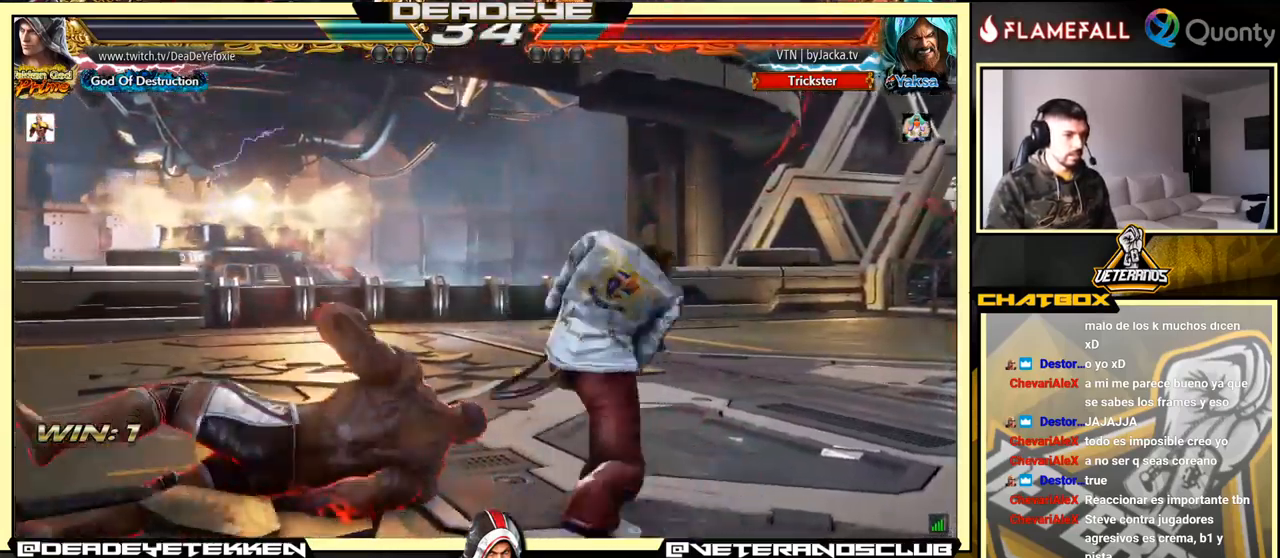
{"buttons": [], "left_stick": "center", "events": [[384, "left_stick", "center"]]}
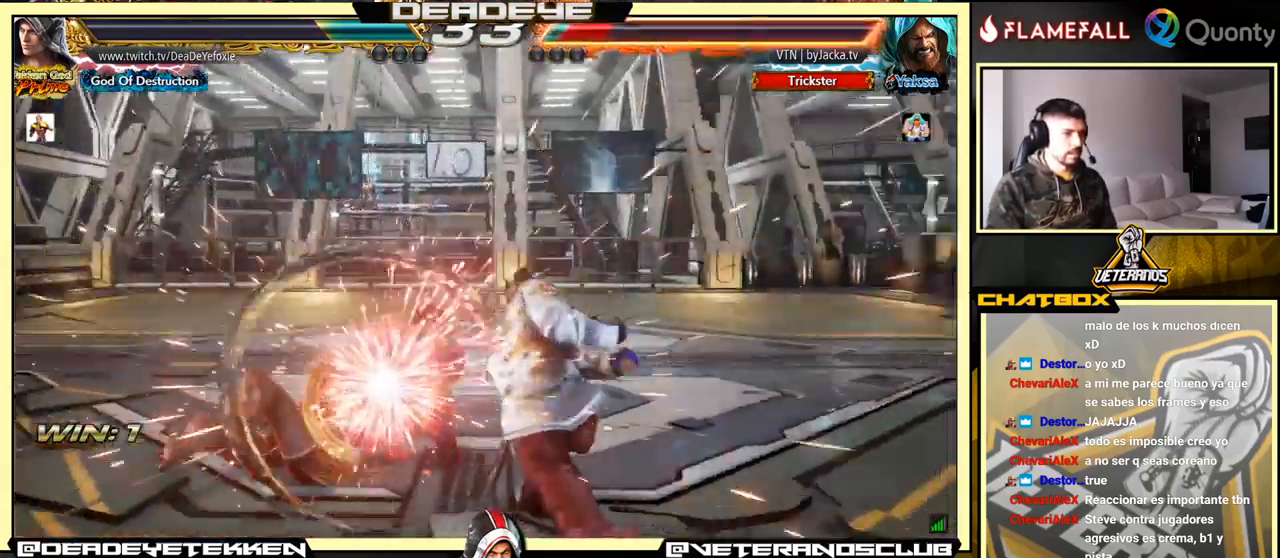
{"buttons": [], "left_stick": "center", "events": [[217, "left_stick", "left"], [300, "left_stick", "right"], [350, "left_stick", "center"], [417, "left_stick", "right"], [484, "left_stick", "center"]]}
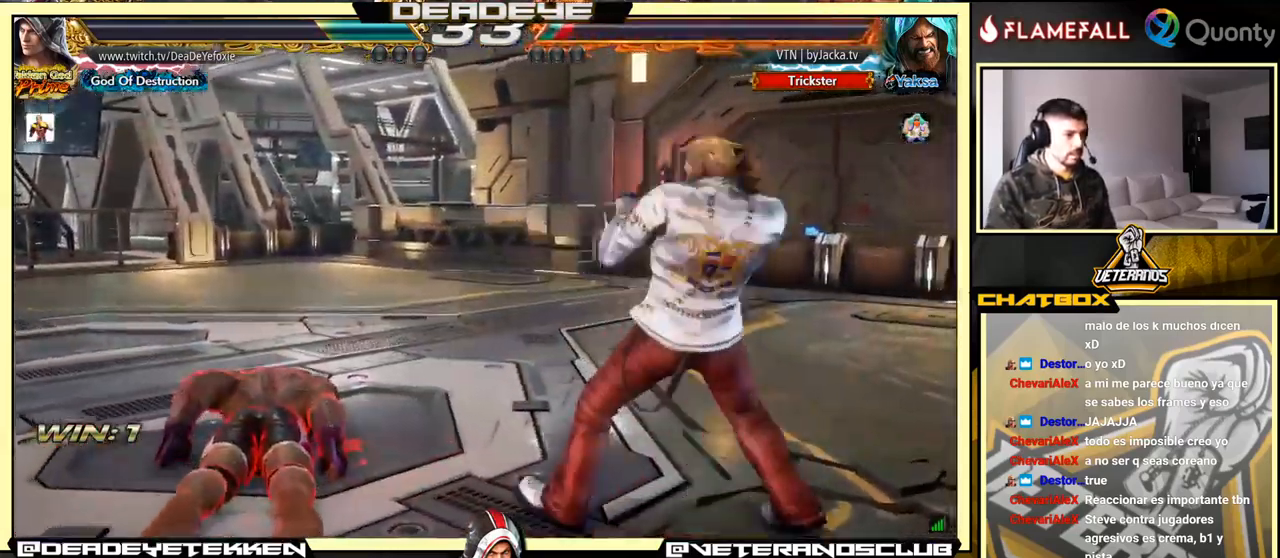
{"buttons": [], "left_stick": "left", "events": [[267, "left_stick", "left"]]}
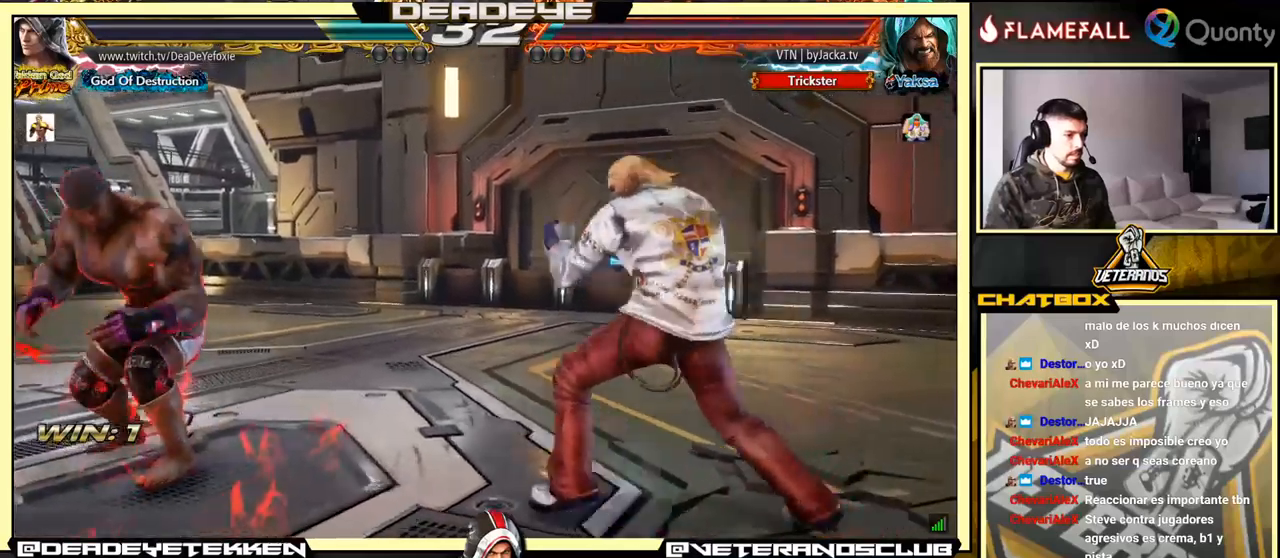
{"buttons": [], "left_stick": "right", "events": [[133, "left_stick", "up-left"], [150, "SQUARE", "down"], [200, "SQUARE", "up"], [383, "left_stick", "right"]]}
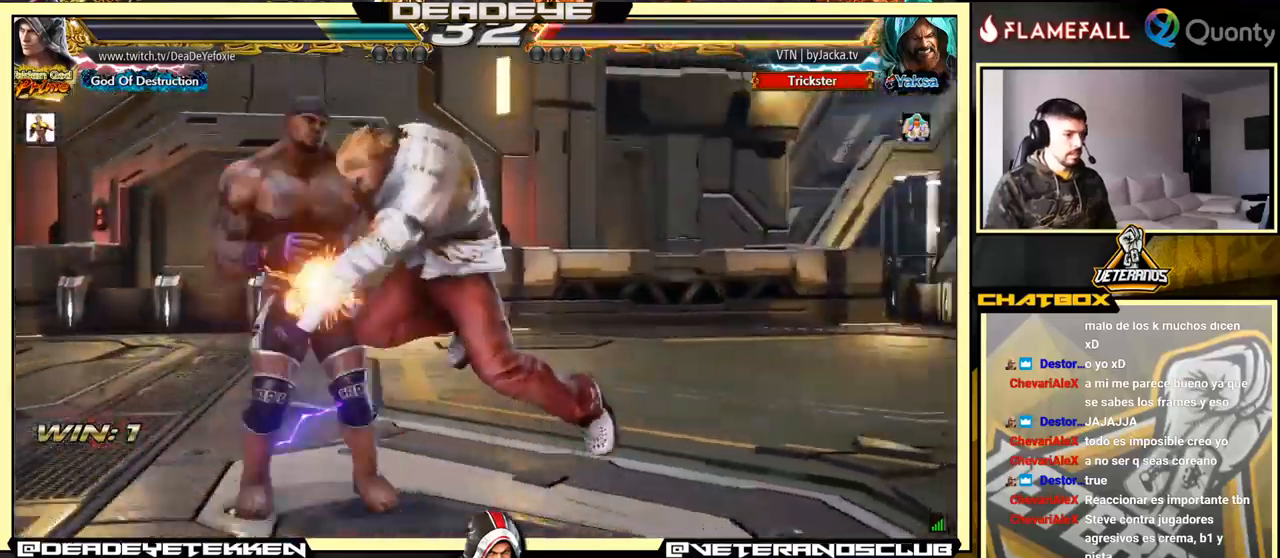
{"buttons": [], "left_stick": "center", "events": [[200, "left_stick", "down-right"], [466, "left_stick", "center"]]}
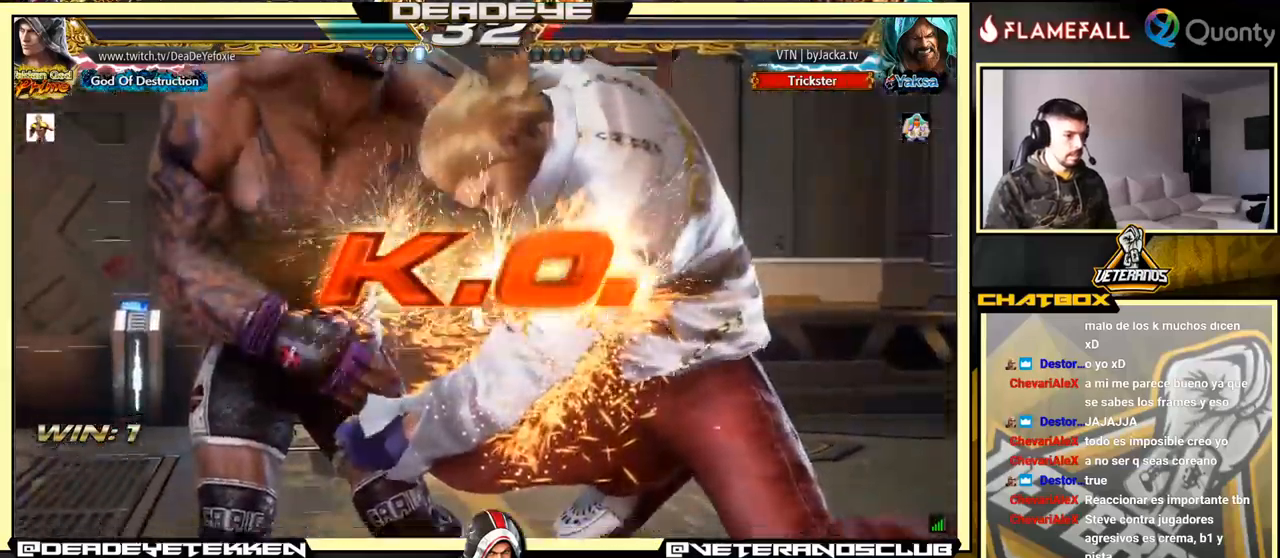
{"buttons": [], "left_stick": "center", "events": []}
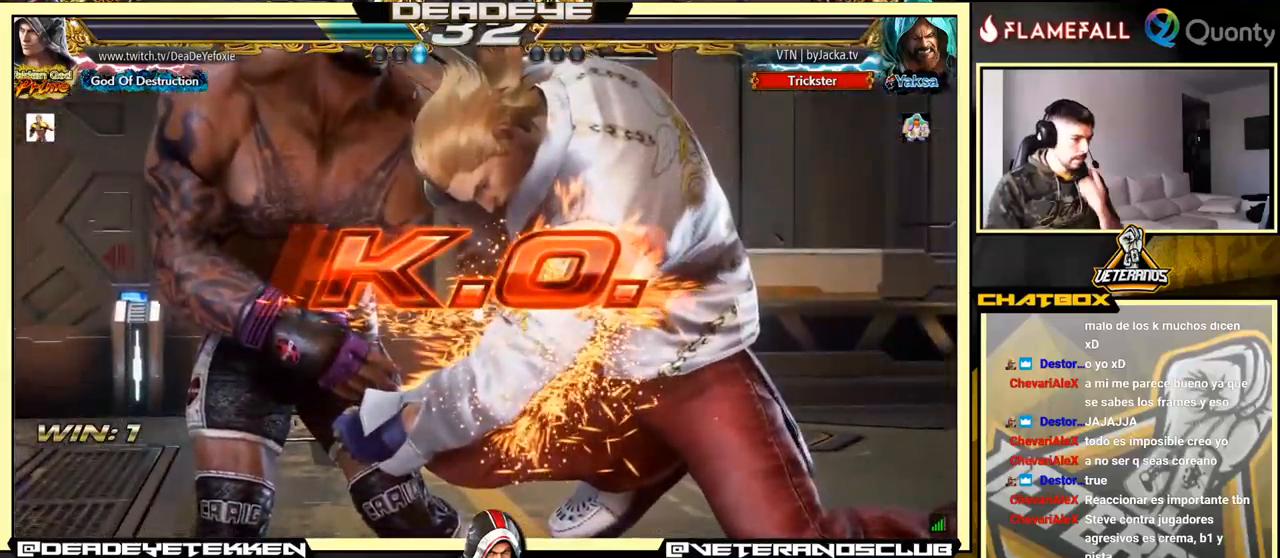
{"buttons": [], "left_stick": "center", "events": []}
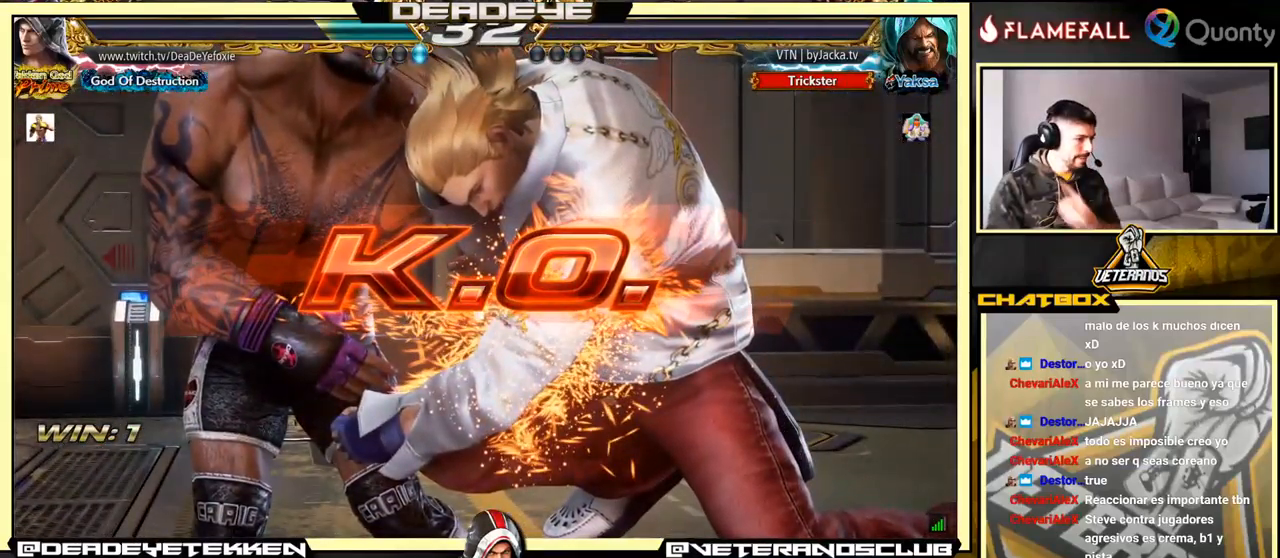
{"buttons": [], "left_stick": "left", "events": [[183, "left_stick", "left"], [266, "left_stick", "center"], [400, "left_stick", "left"]]}